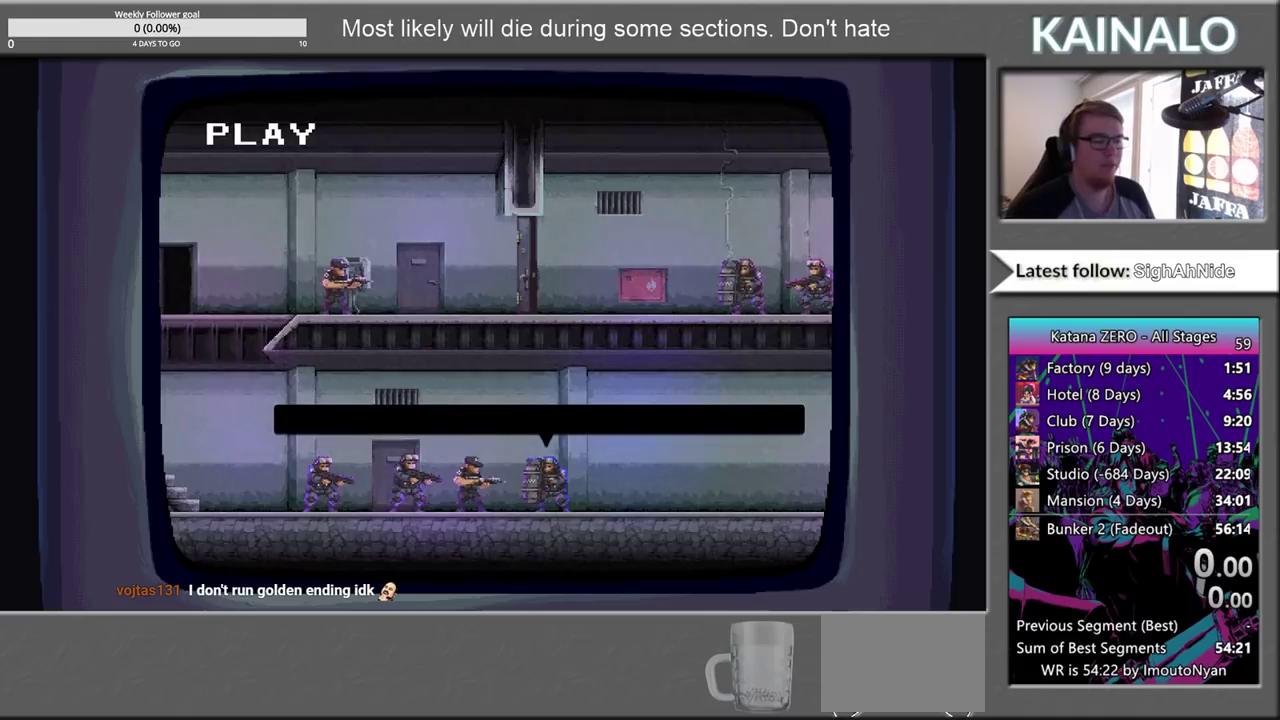
Gameplay with a controller (Xbox layout); each line is a JSON object with the inputs held at the frame after it. "events" lists button and stick changes between this image and that frame as [ms after this image, input, new state], when the widget could be followed in between.
{"buttons": ["A"], "left_stick": "center", "right_stick": "center", "events": [[67, "A", "down"], [133, "A", "up"], [267, "A", "down"], [383, "A", "up"], [483, "A", "down"]]}
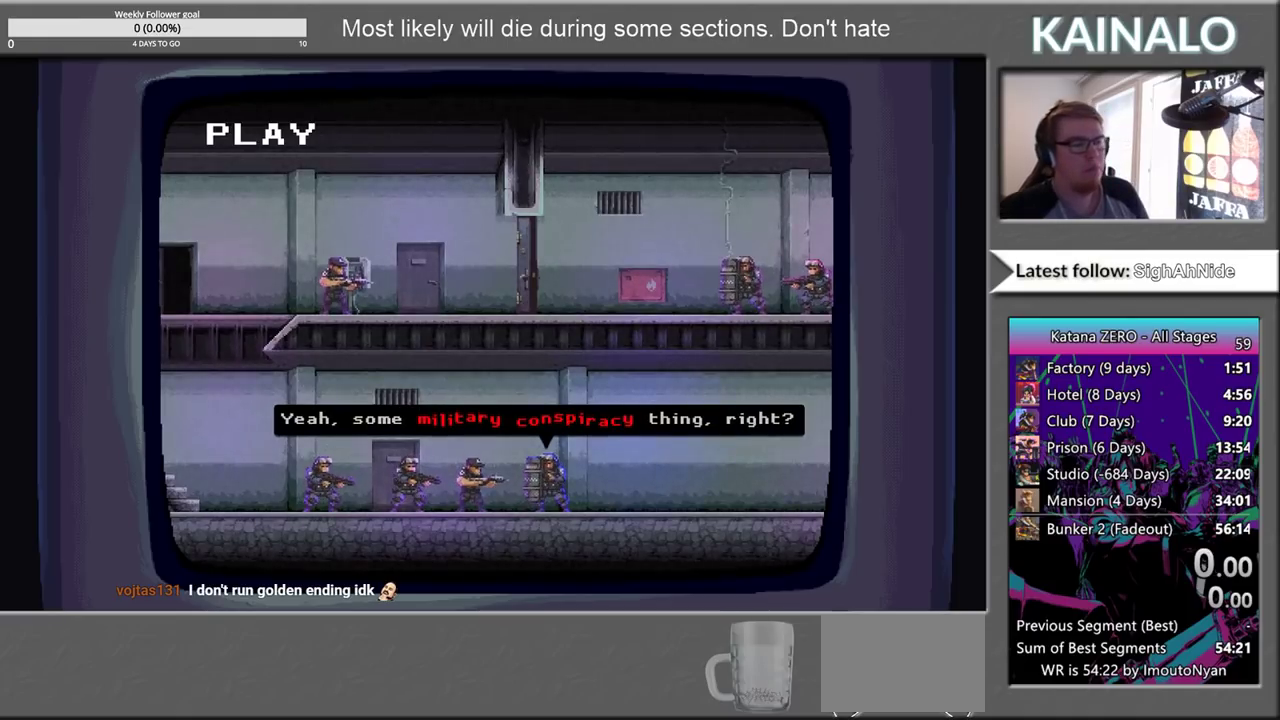
{"buttons": [], "left_stick": "center", "right_stick": "center", "events": [[100, "A", "up"], [183, "A", "down"], [300, "A", "up"], [400, "A", "down"], [483, "A", "up"]]}
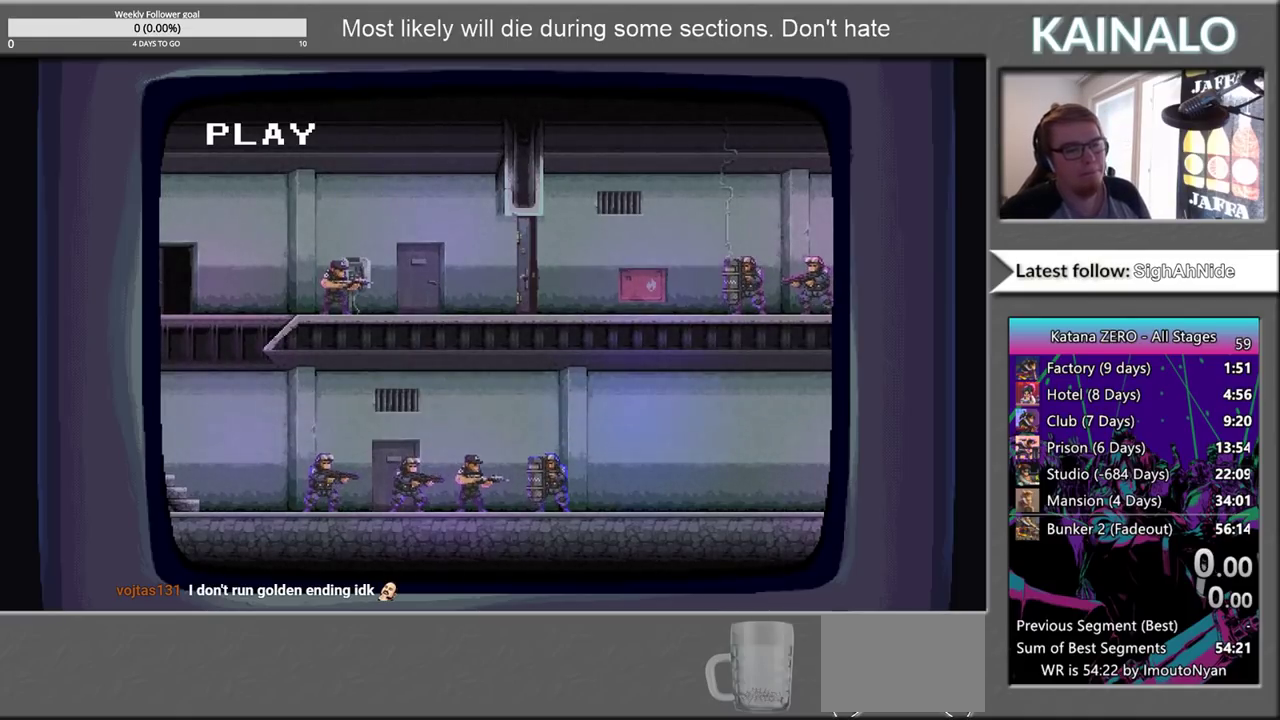
{"buttons": ["A"], "left_stick": "center", "right_stick": "center", "events": [[100, "A", "down"], [200, "A", "up"], [317, "A", "down"], [383, "A", "up"], [500, "A", "down"]]}
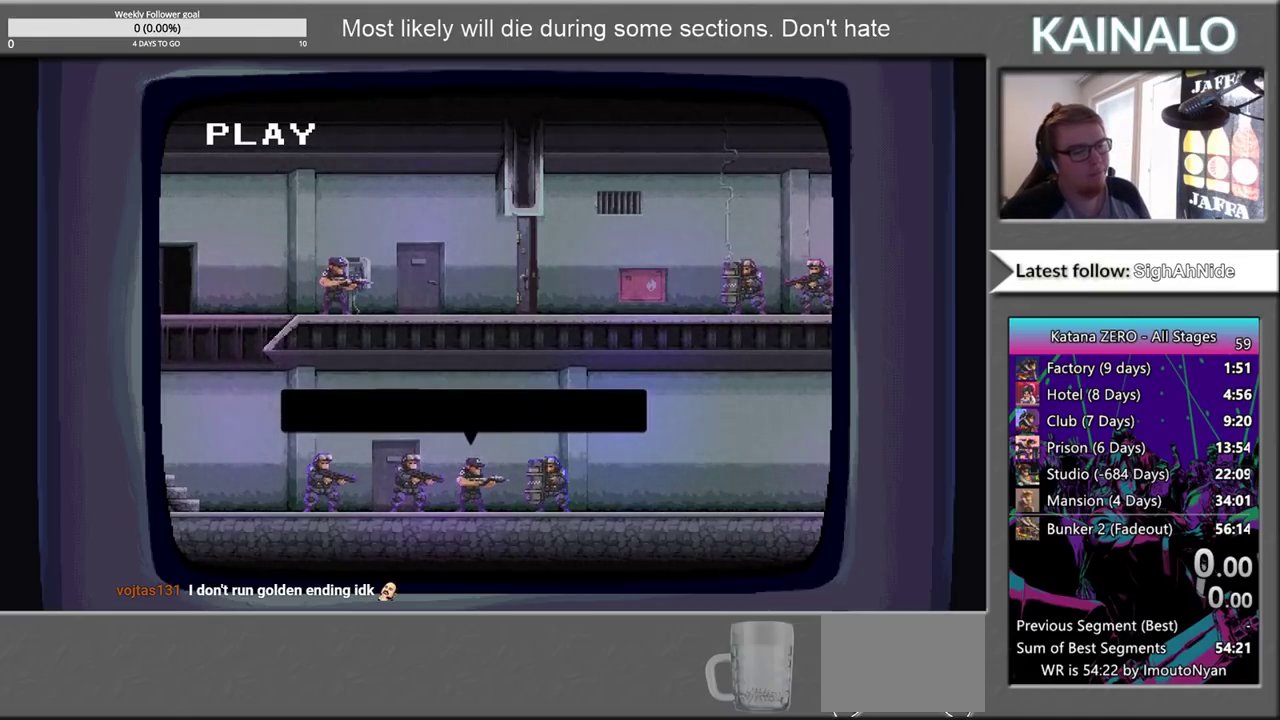
{"buttons": [], "left_stick": "center", "right_stick": "center", "events": [[67, "A", "up"], [200, "A", "down"], [283, "A", "up"]]}
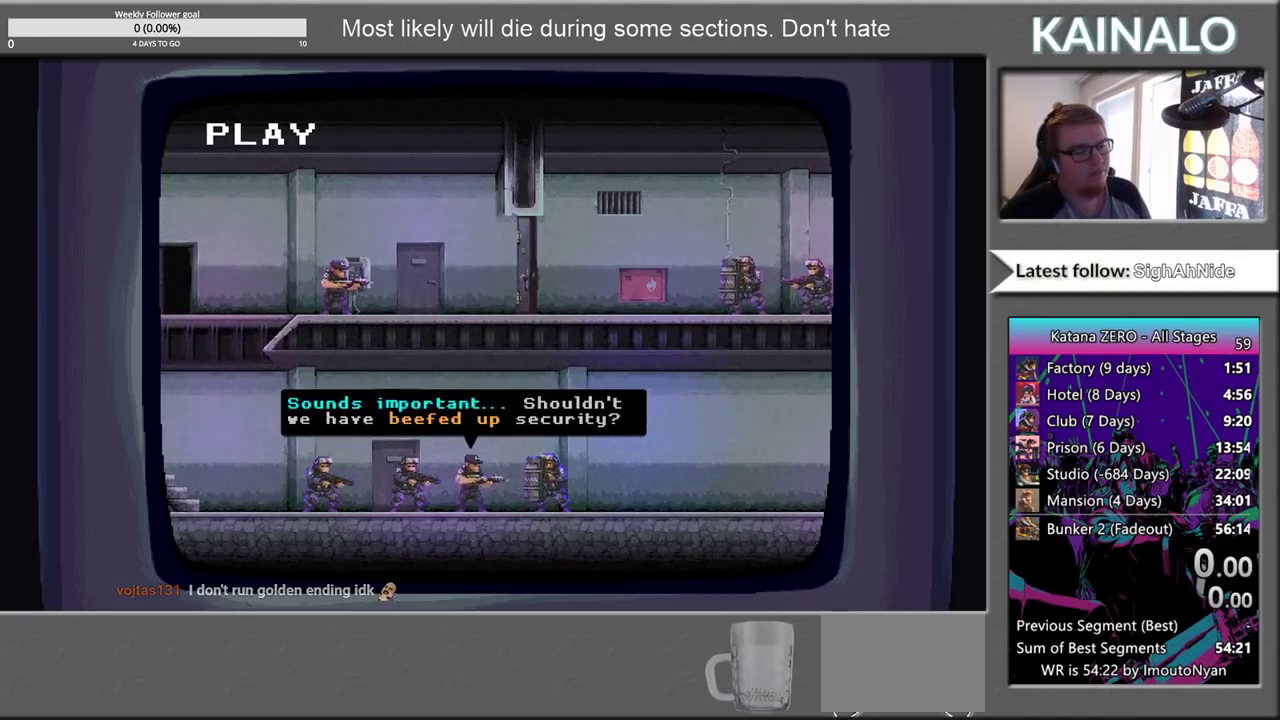
{"buttons": [], "left_stick": "center", "right_stick": "center", "events": [[67, "A", "down"], [150, "A", "up"], [250, "A", "down"], [333, "A", "up"], [433, "A", "down"], [500, "A", "up"]]}
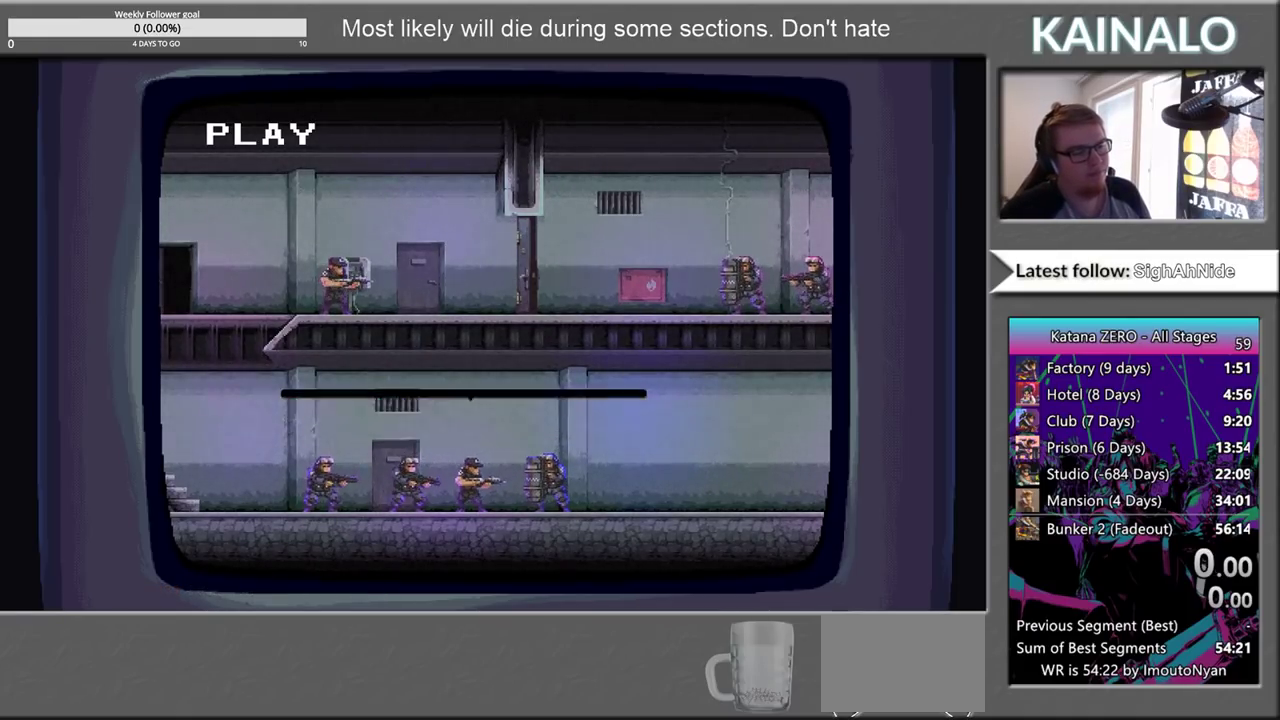
{"buttons": [], "left_stick": "center", "right_stick": "center", "events": [[150, "A", "down"], [217, "A", "up"], [333, "A", "down"], [383, "A", "up"]]}
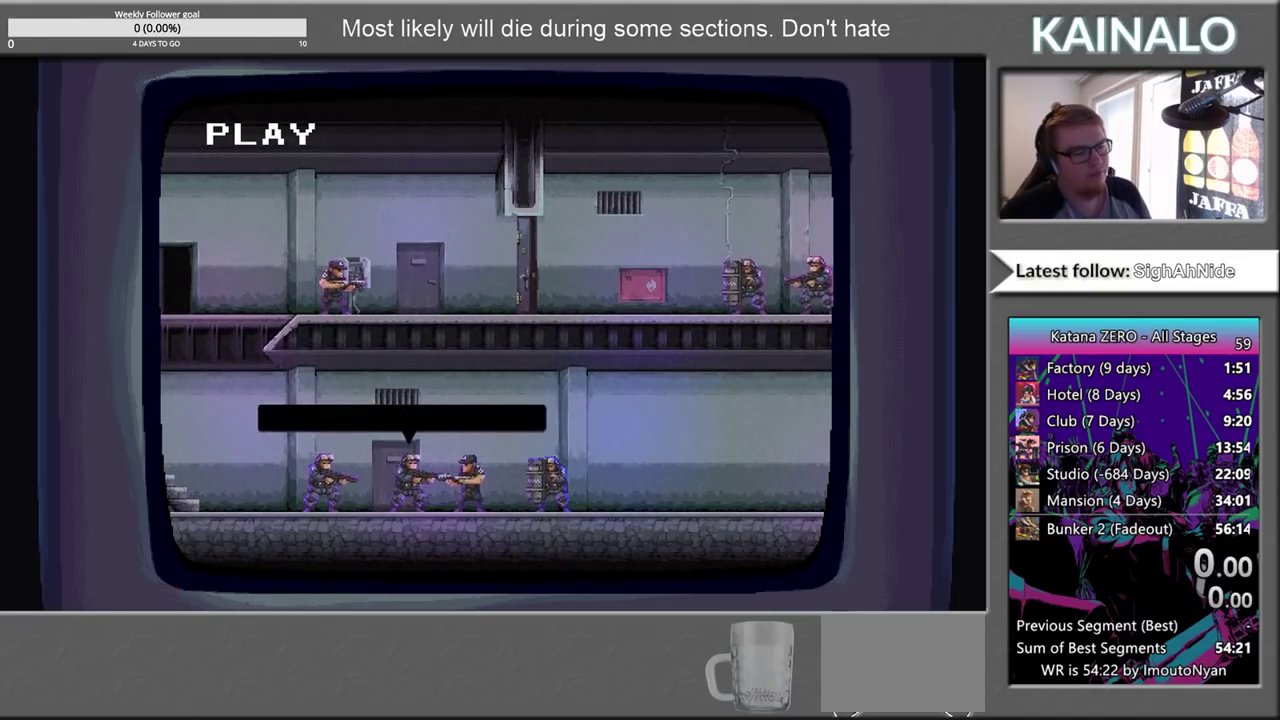
{"buttons": [], "left_stick": "center", "right_stick": "center", "events": [[17, "A", "down"], [83, "A", "up"], [183, "A", "down"], [283, "A", "up"], [383, "A", "down"], [450, "A", "up"]]}
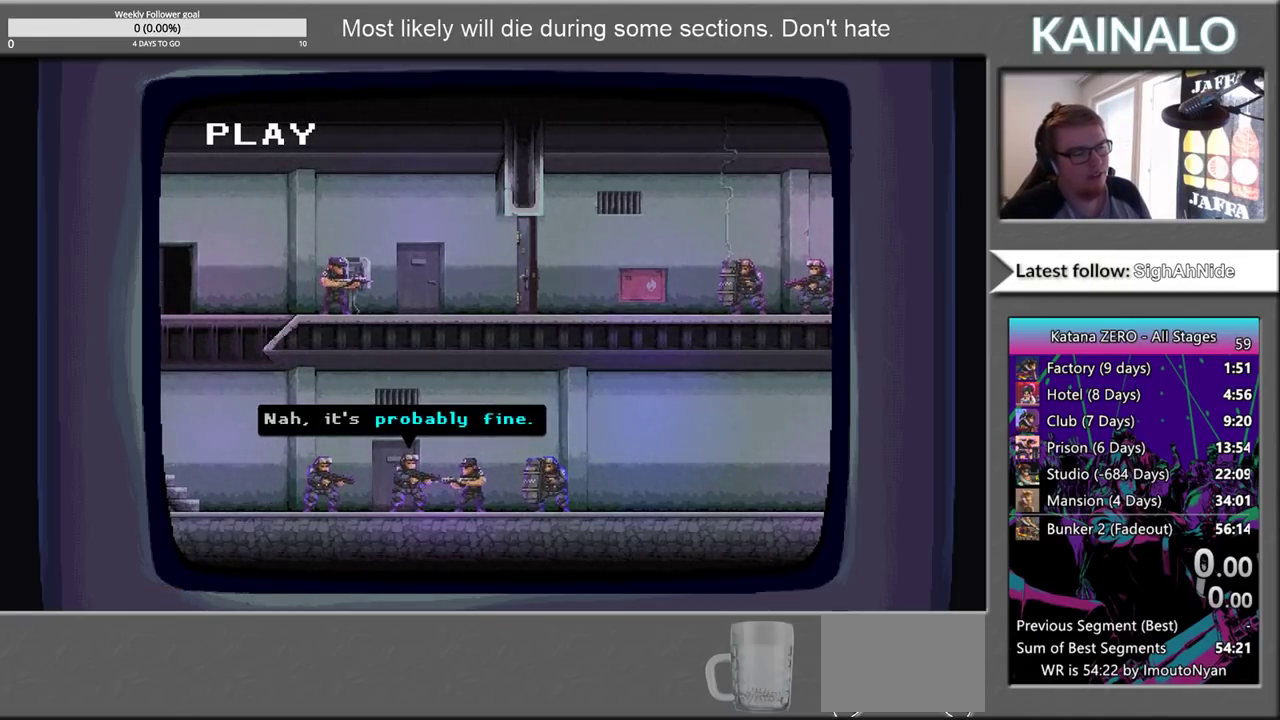
{"buttons": ["A"], "left_stick": "center", "right_stick": "center", "events": [[83, "A", "down"], [150, "A", "up"], [250, "A", "down"], [367, "A", "up"], [467, "A", "down"]]}
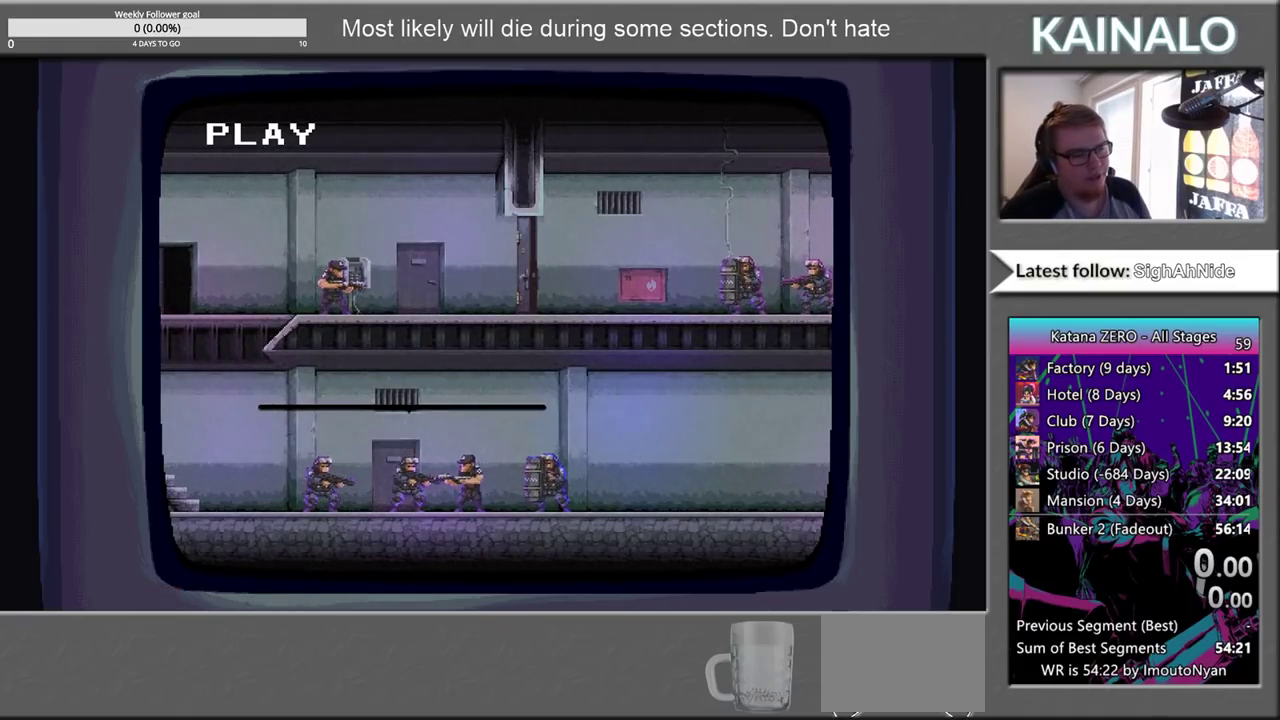
{"buttons": [], "left_stick": "center", "right_stick": "center", "events": [[50, "A", "up"], [150, "A", "down"], [250, "A", "up"], [350, "A", "down"], [433, "A", "up"]]}
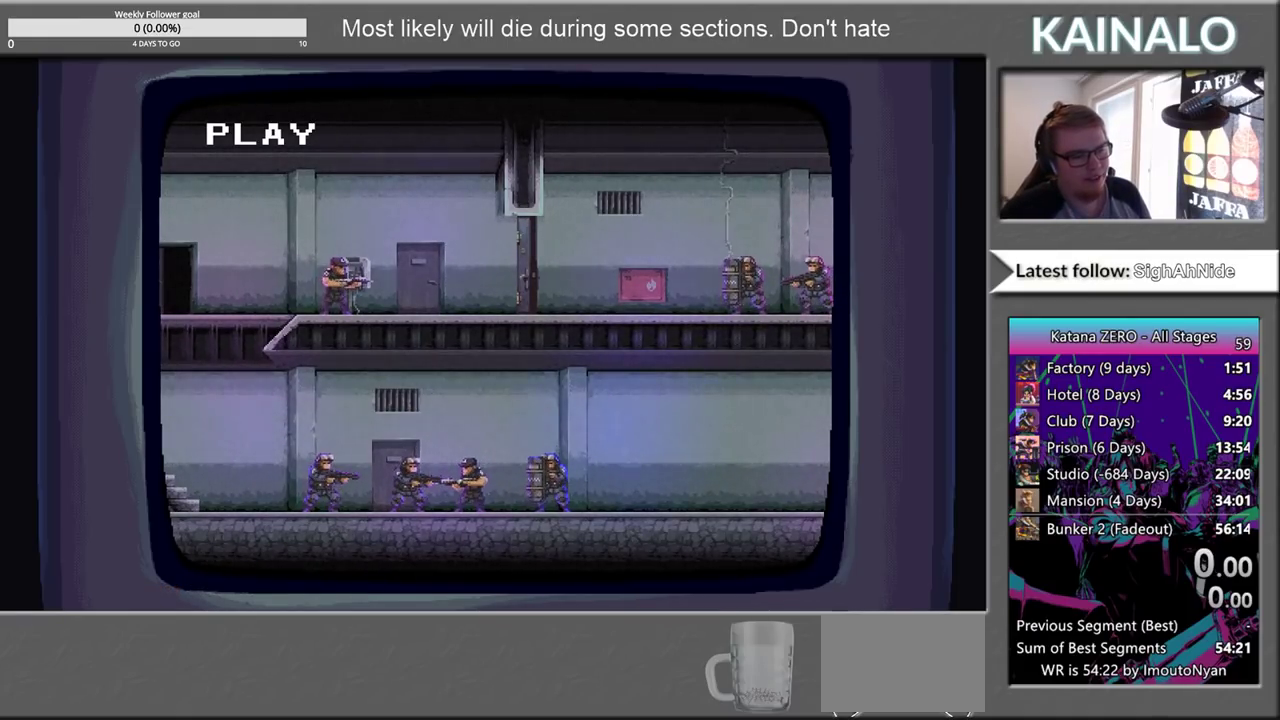
{"buttons": [], "left_stick": "center", "right_stick": "center", "events": [[33, "A", "down"], [100, "A", "up"], [200, "A", "down"], [267, "A", "up"]]}
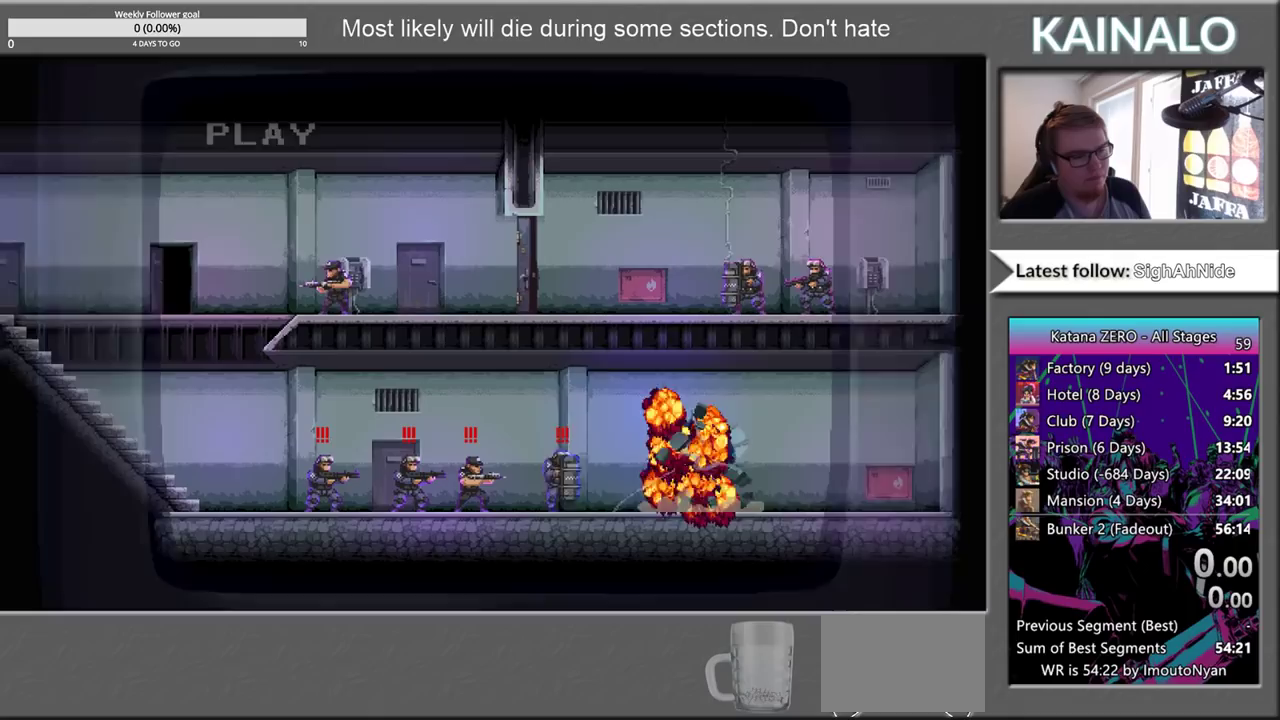
{"buttons": [], "left_stick": "center", "right_stick": "center", "events": []}
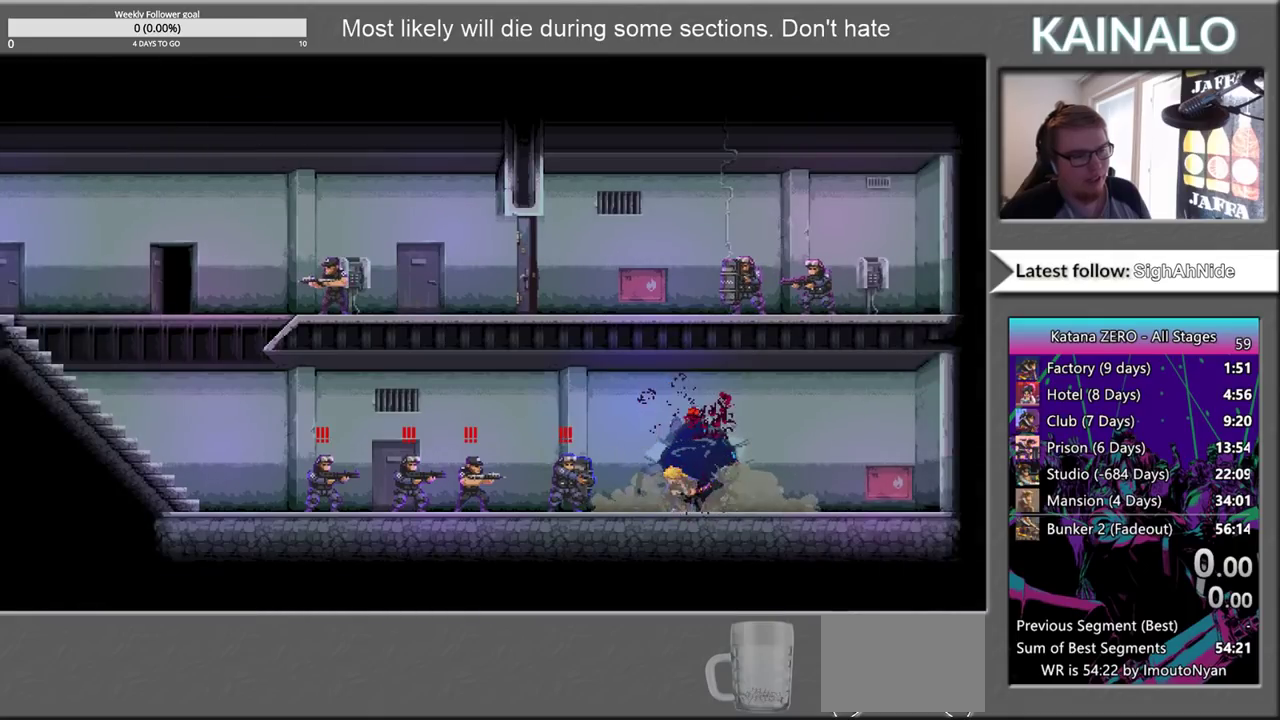
{"buttons": ["B"], "left_stick": "center", "right_stick": "center", "events": [[200, "B", "down"]]}
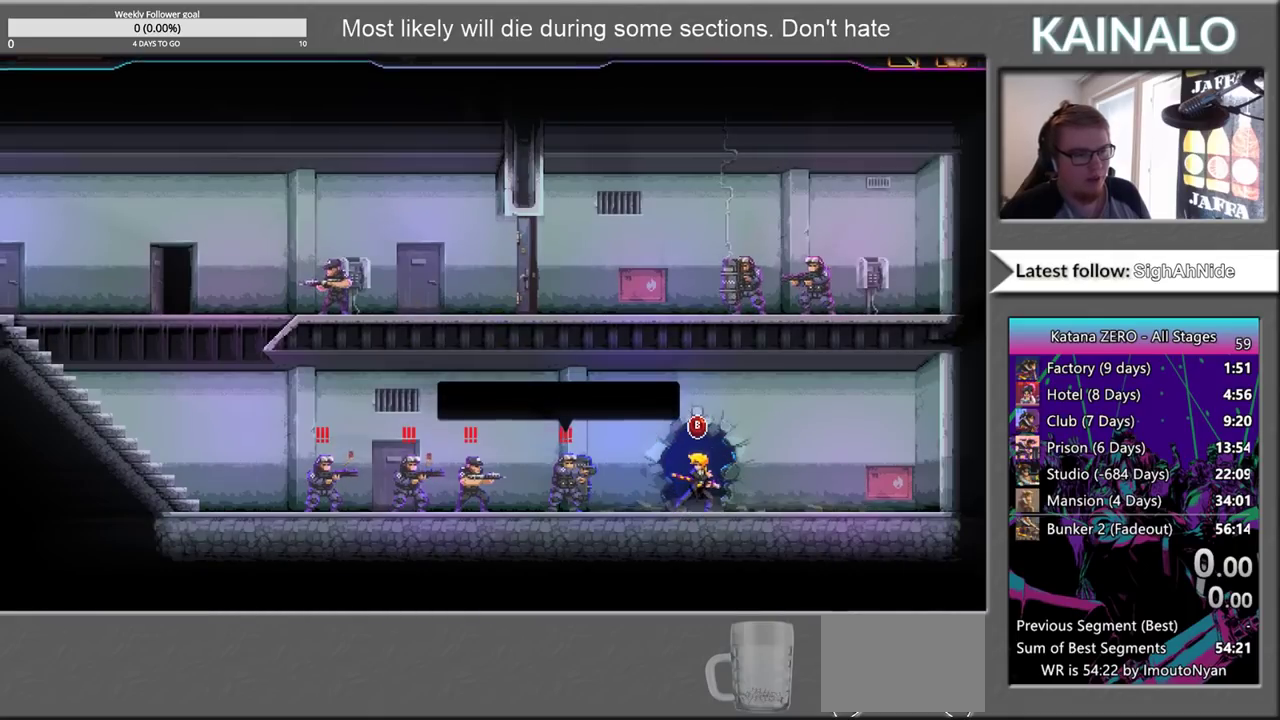
{"buttons": ["B"], "left_stick": "center", "right_stick": "center", "events": [[33, "B", "up"], [83, "B", "down"]]}
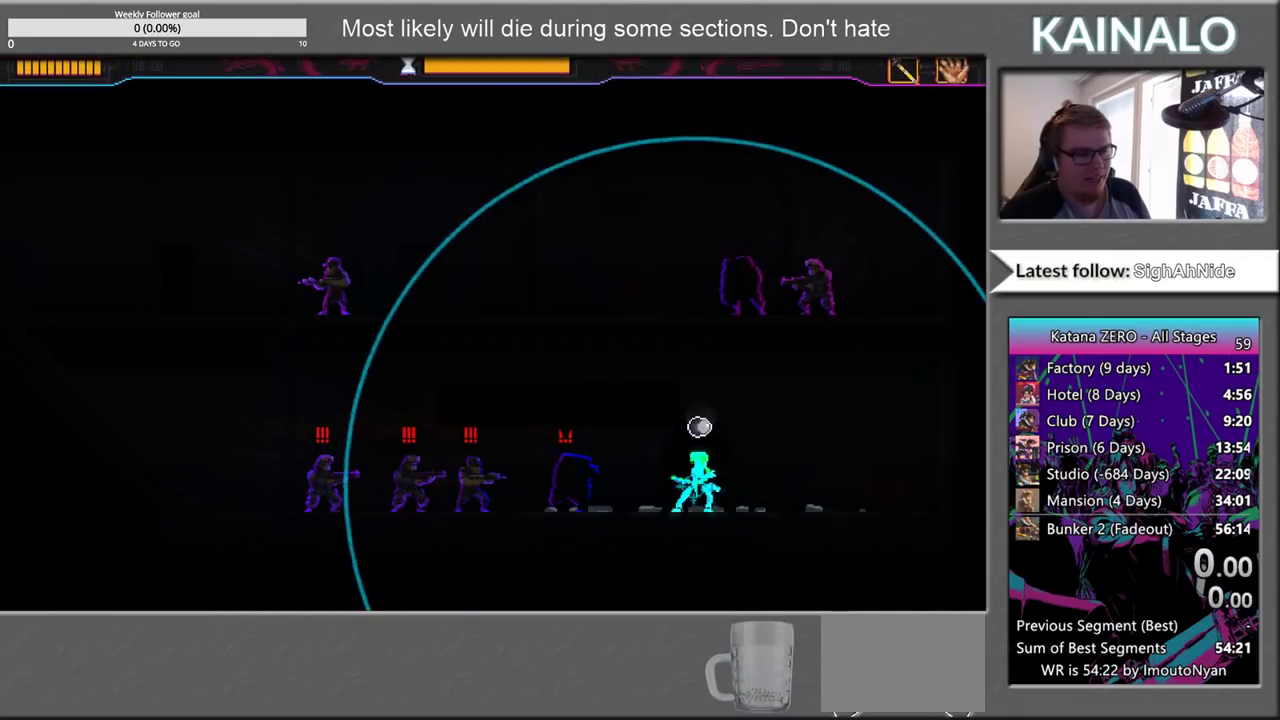
{"buttons": ["B"], "left_stick": "left", "right_stick": "center", "events": [[100, "left_stick", "left"]]}
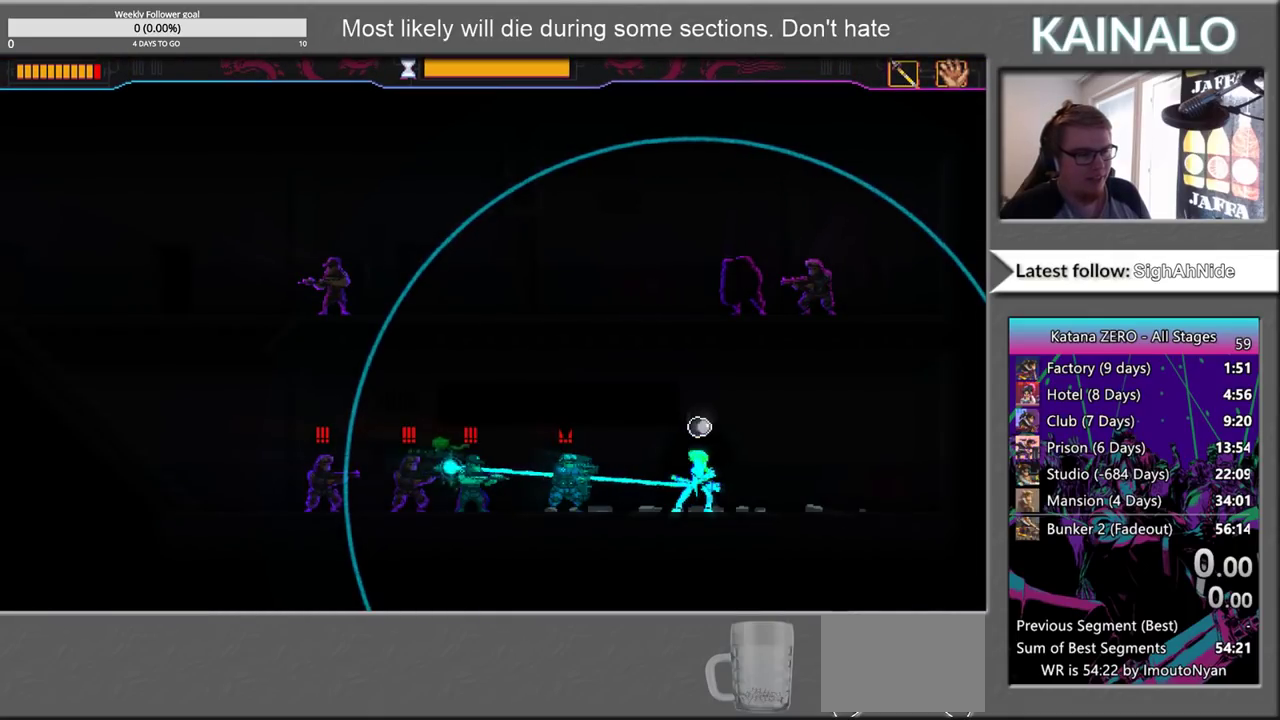
{"buttons": [], "left_stick": "left", "right_stick": "center", "events": [[500, "B", "up"]]}
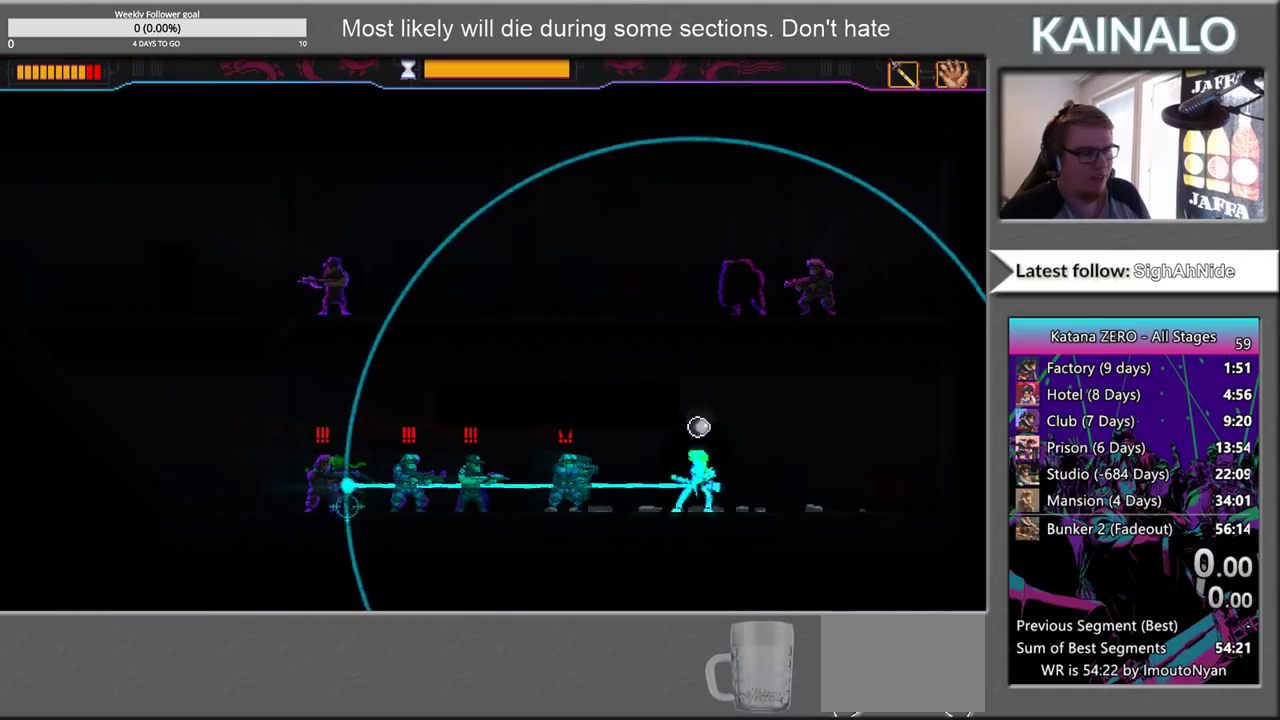
{"buttons": [], "left_stick": "center", "right_stick": "center", "events": [[300, "left_stick", "center"]]}
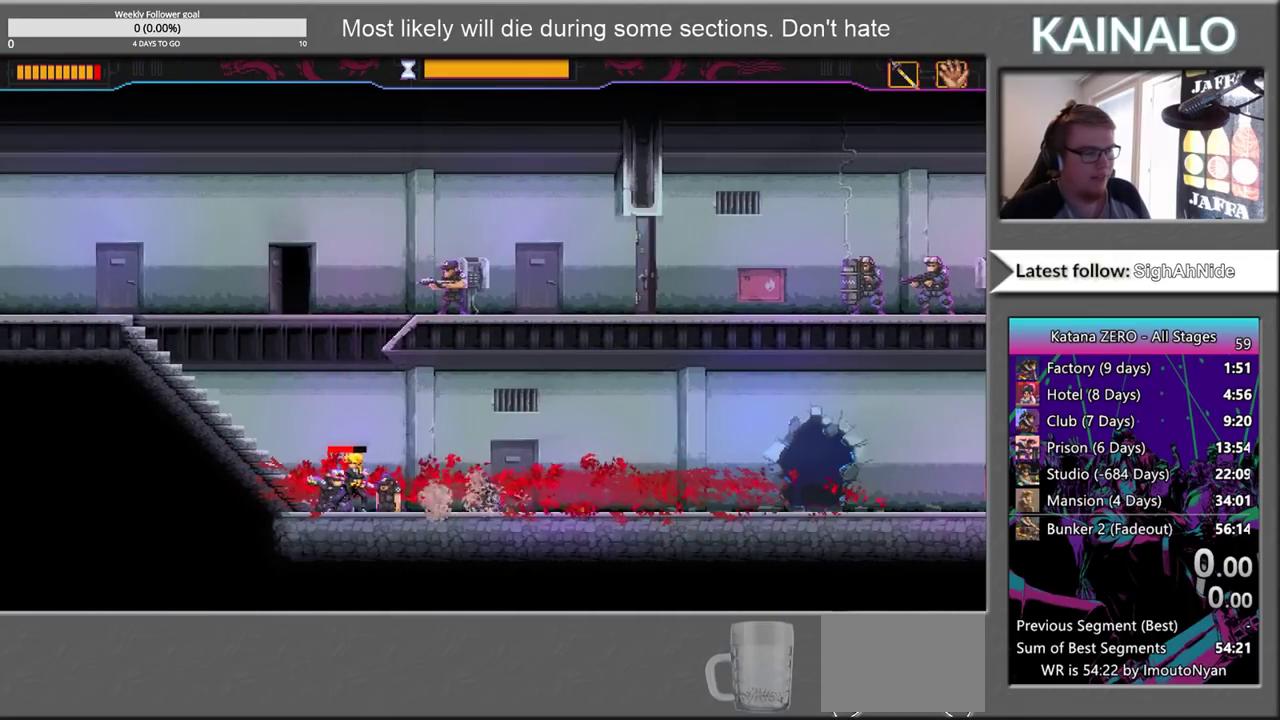
{"buttons": [], "left_stick": "center", "right_stick": "center", "events": [[150, "left_stick", "left"], [300, "left_stick", "up-left"], [383, "left_stick", "center"]]}
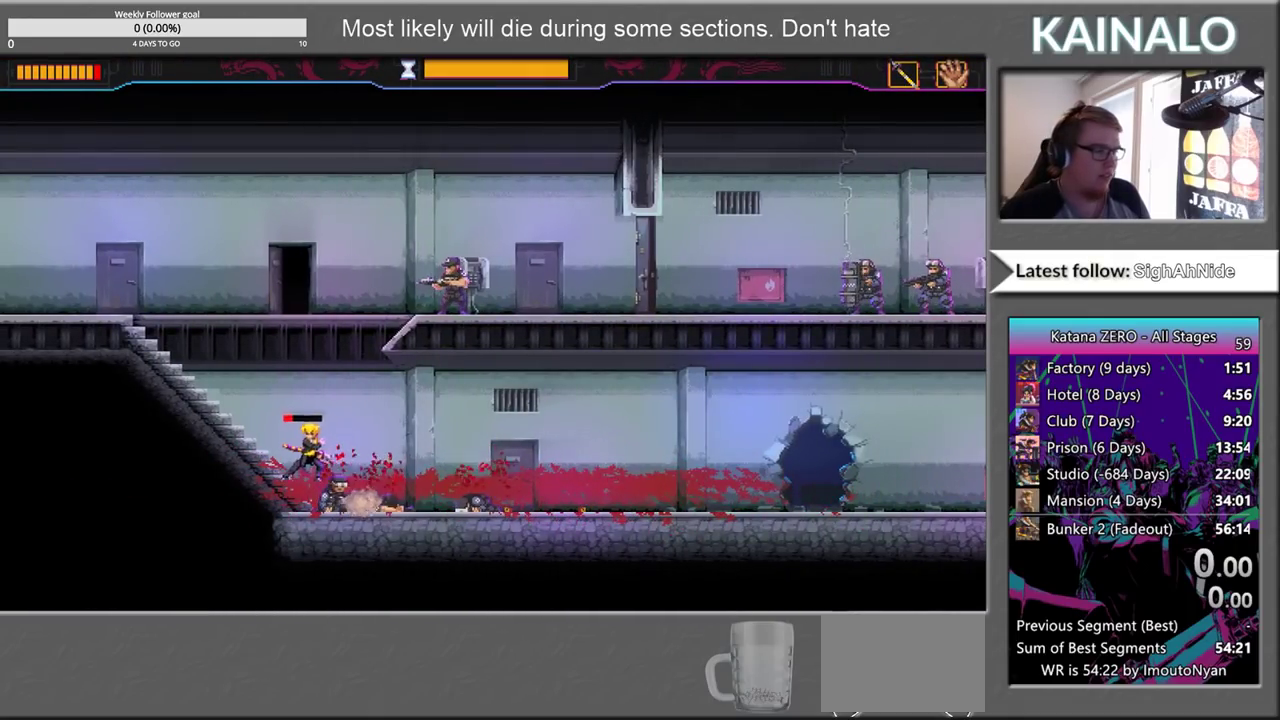
{"buttons": ["X"], "left_stick": "up-right", "right_stick": "center", "events": [[33, "left_stick", "up"], [67, "A", "down"], [367, "A", "up"], [400, "left_stick", "up-right"], [483, "X", "down"]]}
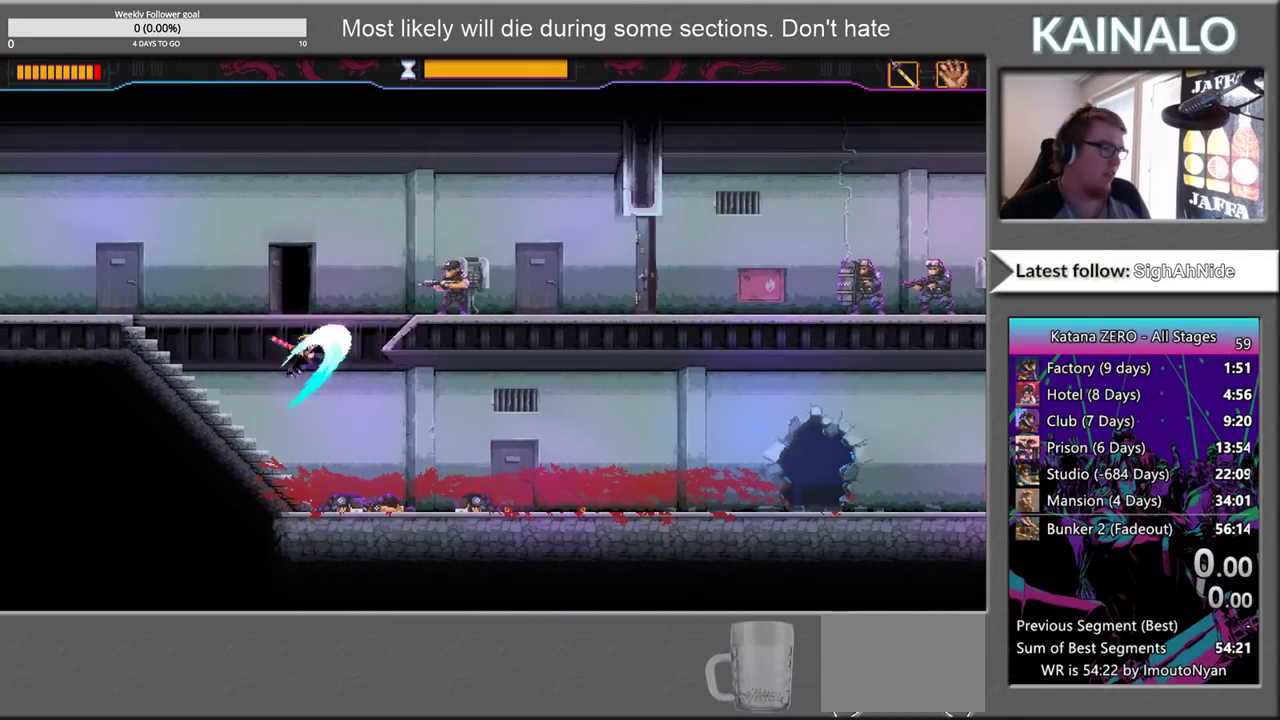
{"buttons": [], "left_stick": "right", "right_stick": "center", "events": [[200, "X", "up"], [317, "X", "down"], [317, "left_stick", "right"], [483, "X", "up"]]}
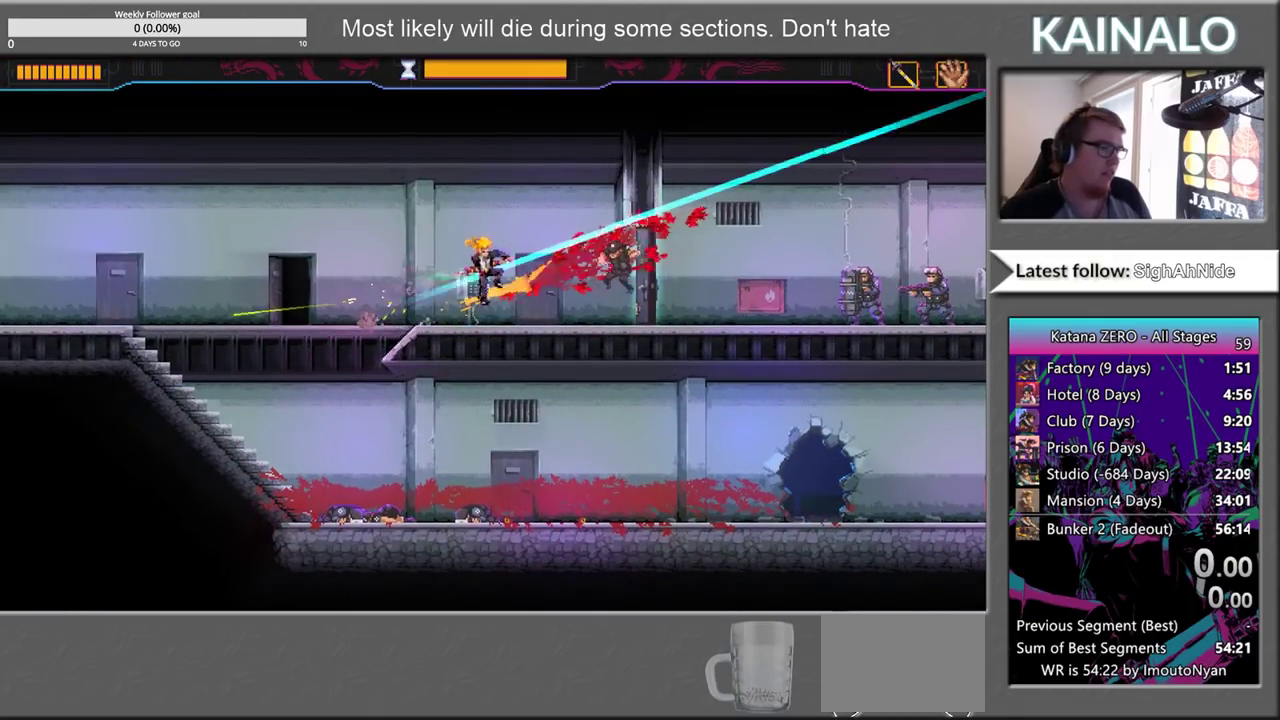
{"buttons": ["B"], "left_stick": "right", "right_stick": "center", "events": [[350, "X", "down"], [433, "X", "up"], [500, "B", "down"]]}
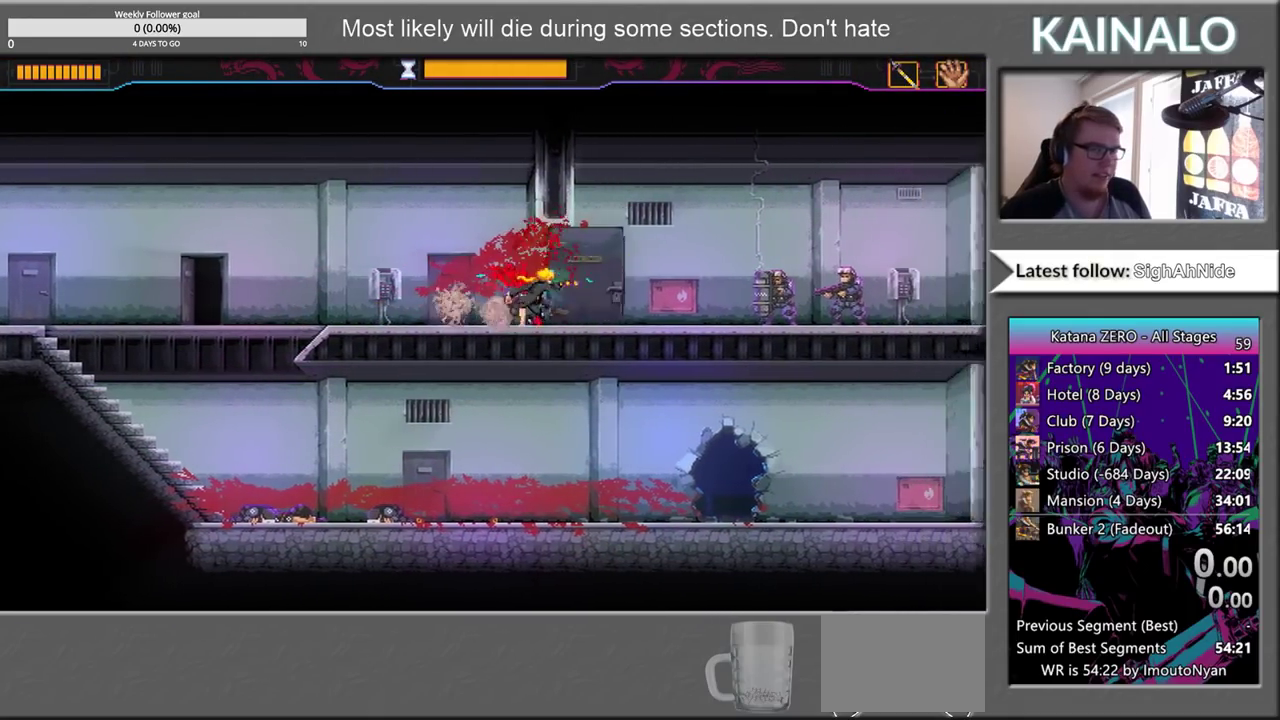
{"buttons": ["B"], "left_stick": "right", "right_stick": "center", "events": []}
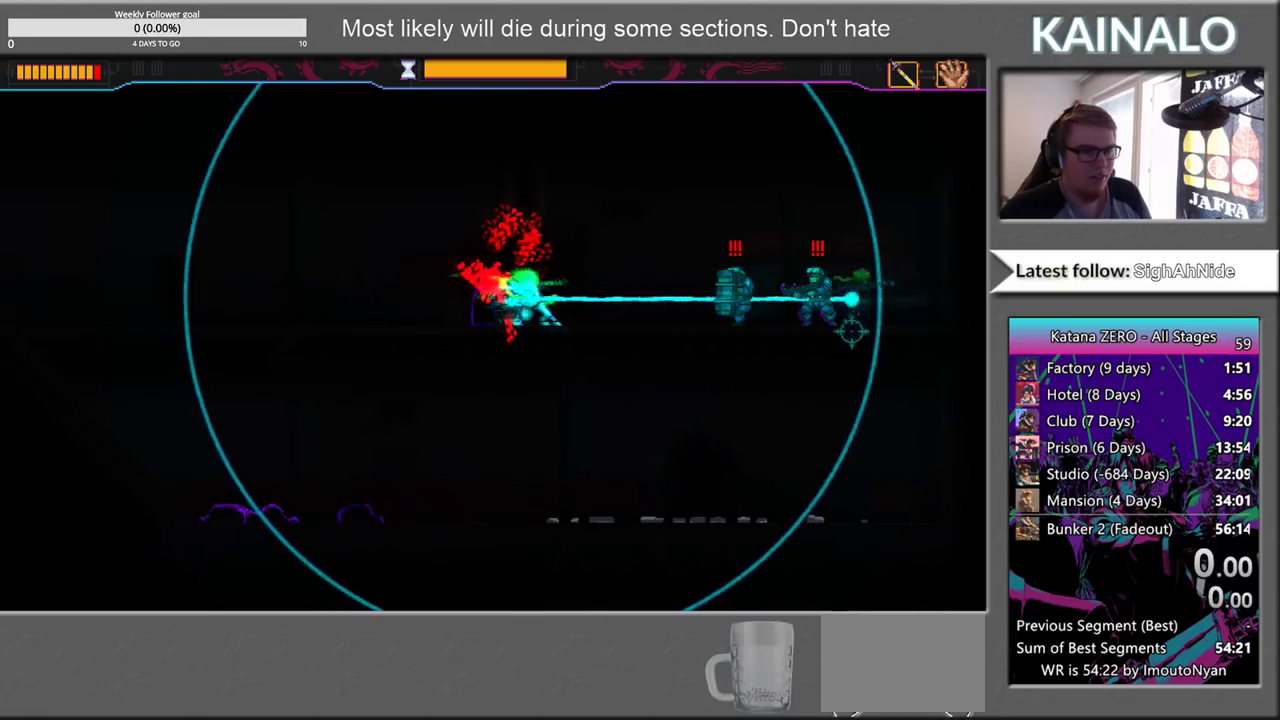
{"buttons": [], "left_stick": "up-left", "right_stick": "center", "events": [[67, "B", "up"], [217, "left_stick", "up"], [333, "left_stick", "up-left"]]}
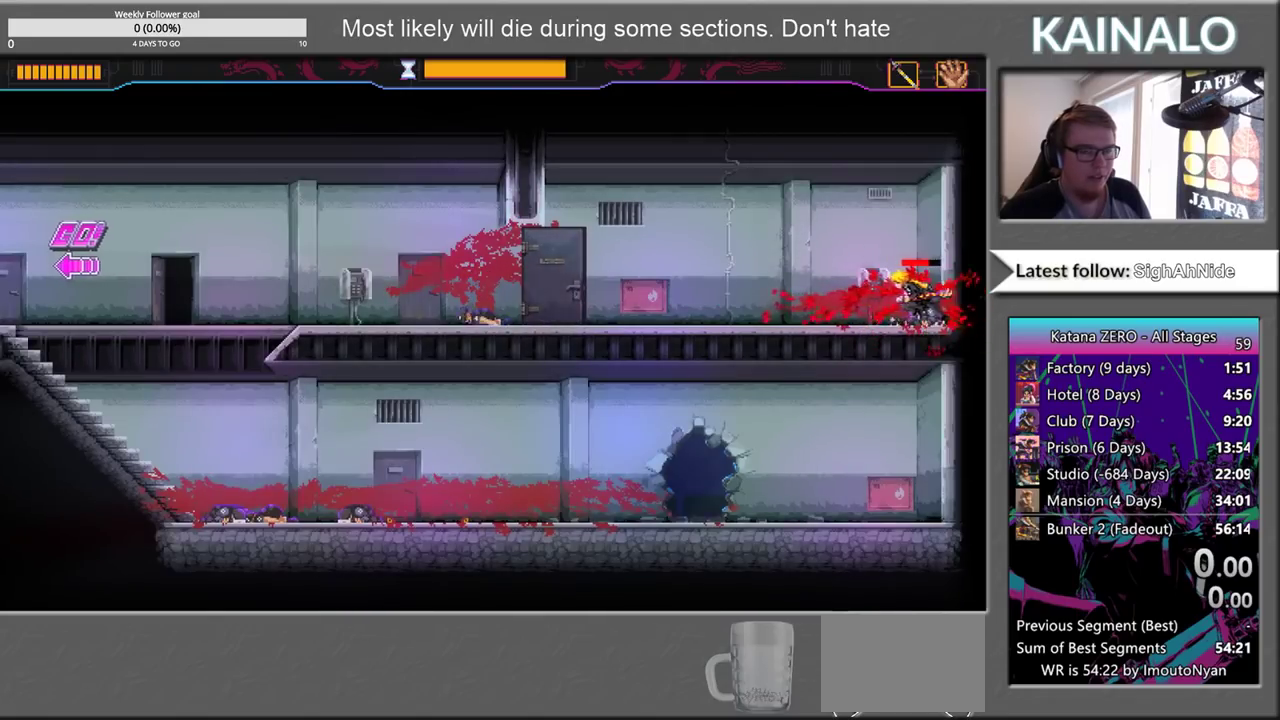
{"buttons": [], "left_stick": "center", "right_stick": "center", "events": [[17, "left_stick", "left"], [400, "left_stick", "center"]]}